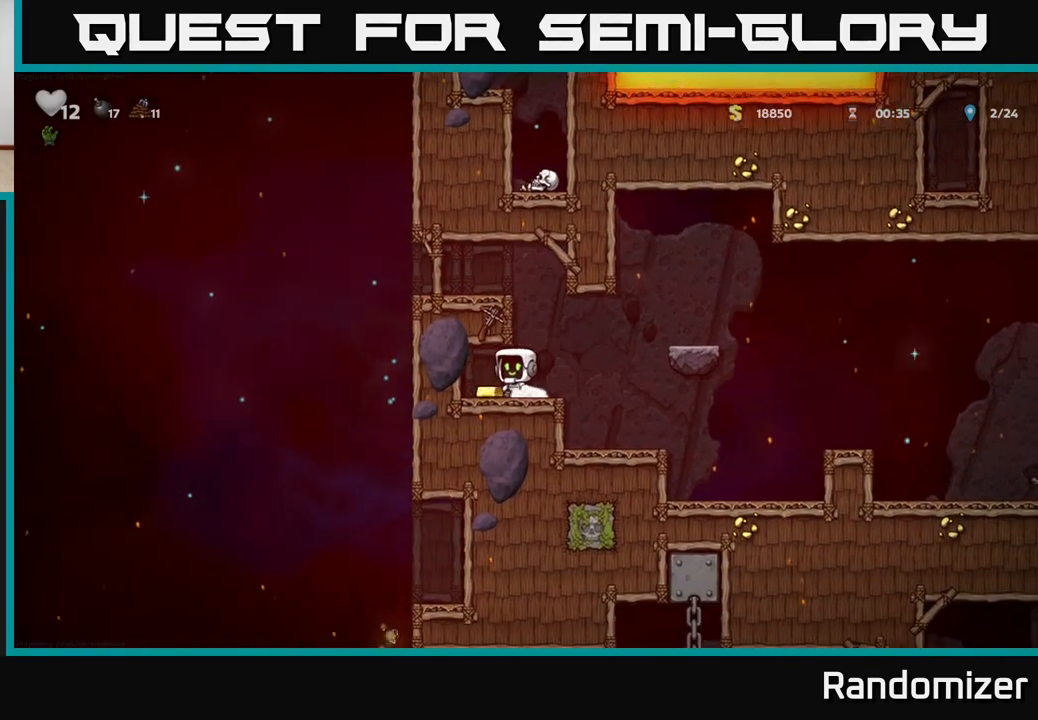
Gameplay with a controller (Xbox layout); each line is a JSON object with the inputs held at the frame after it. "events" lists button and stick changes between this image and that frame as [ms after this image, input, new state], when the widget could be followed in between.
{"buttons": ["A"], "left_stick": "right", "right_stick": "center", "events": [[100, "left_stick", "right"], [400, "A", "down"]]}
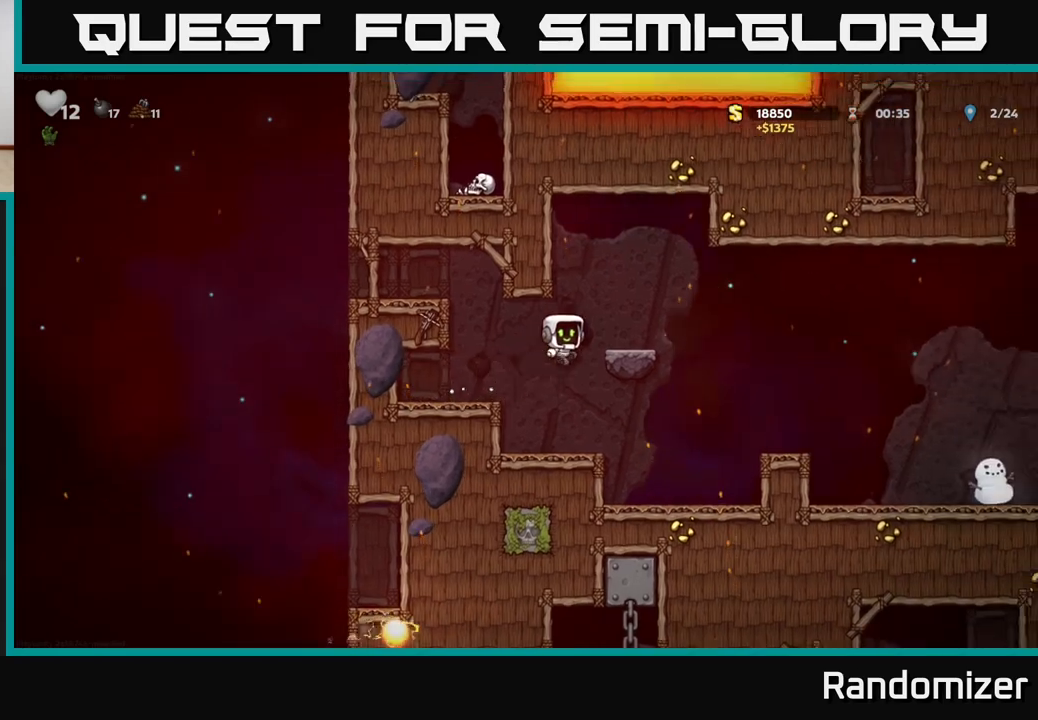
{"buttons": [], "left_stick": "right", "right_stick": "center", "events": [[50, "A", "up"], [117, "left_stick", "center"], [267, "left_stick", "right"], [383, "A", "down"], [483, "A", "up"]]}
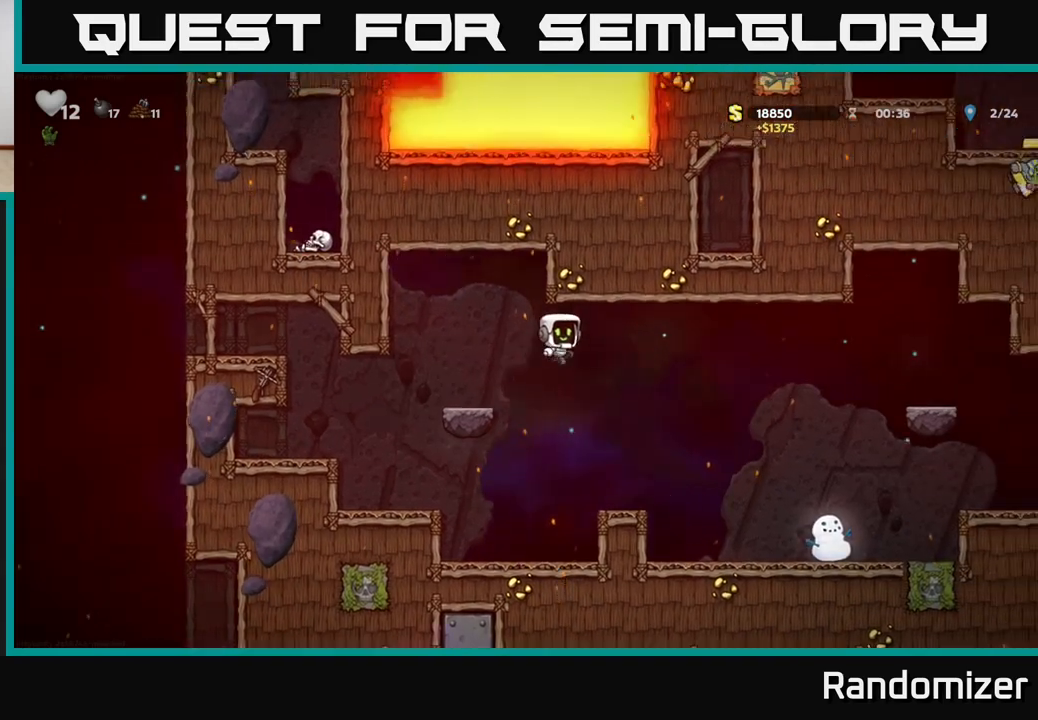
{"buttons": [], "left_stick": "center", "right_stick": "center", "events": [[167, "left_stick", "center"]]}
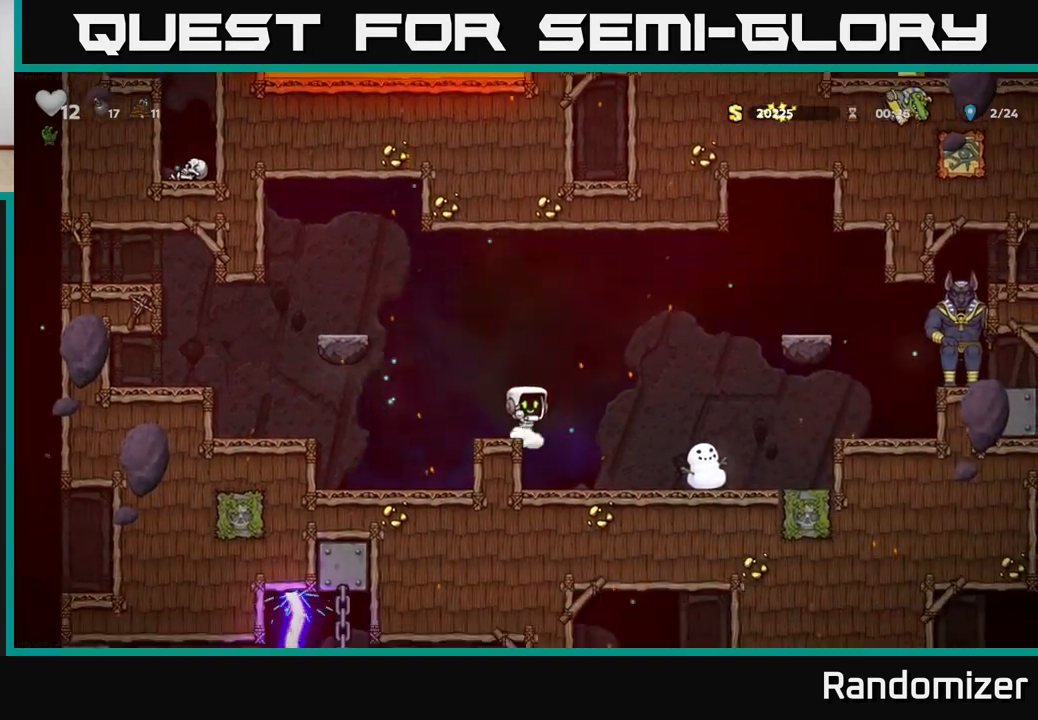
{"buttons": [], "left_stick": "center", "right_stick": "center", "events": [[83, "left_stick", "right"], [100, "A", "down"], [217, "A", "up"], [317, "left_stick", "center"], [383, "X", "down"], [483, "X", "up"]]}
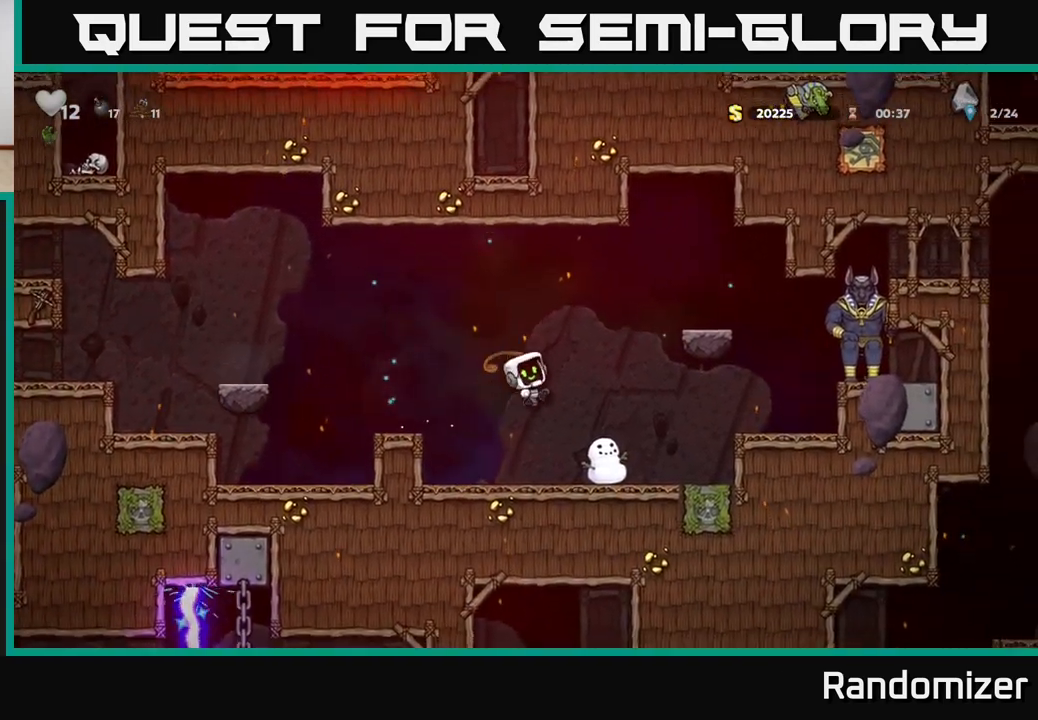
{"buttons": [], "left_stick": "down", "right_stick": "center", "events": [[50, "left_stick", "right"], [167, "left_stick", "center"], [483, "left_stick", "down"]]}
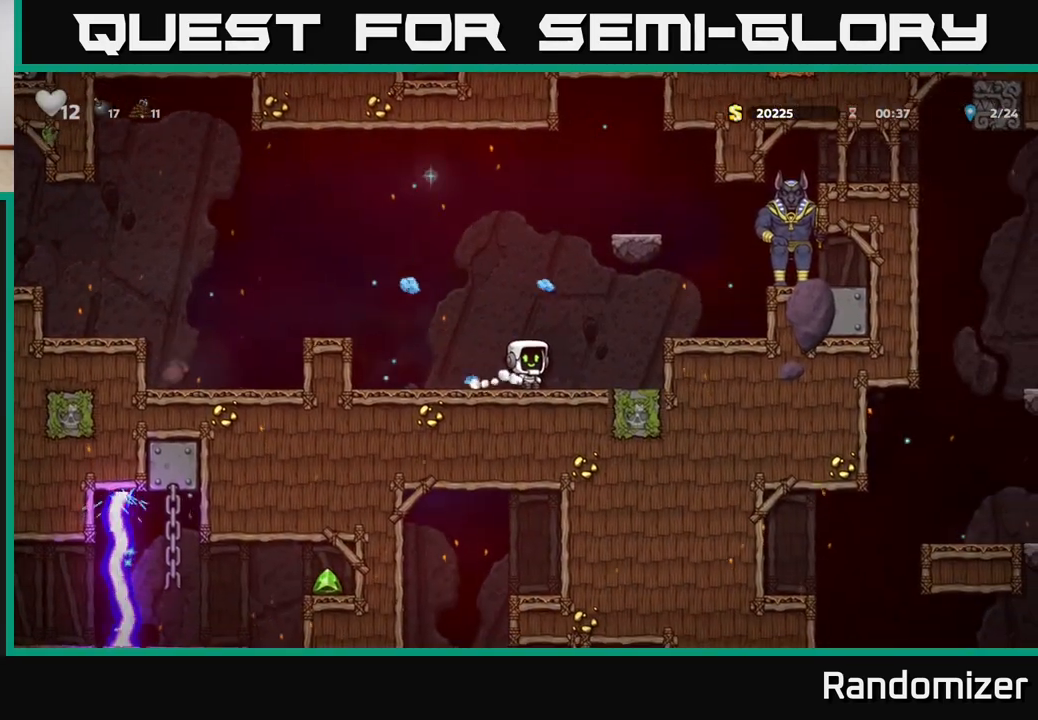
{"buttons": [], "left_stick": "up-left", "right_stick": "center", "events": [[67, "left_stick", "left"], [317, "left_stick", "down"], [333, "L1", "down"], [417, "L1", "up"], [433, "left_stick", "center"], [483, "left_stick", "up-left"]]}
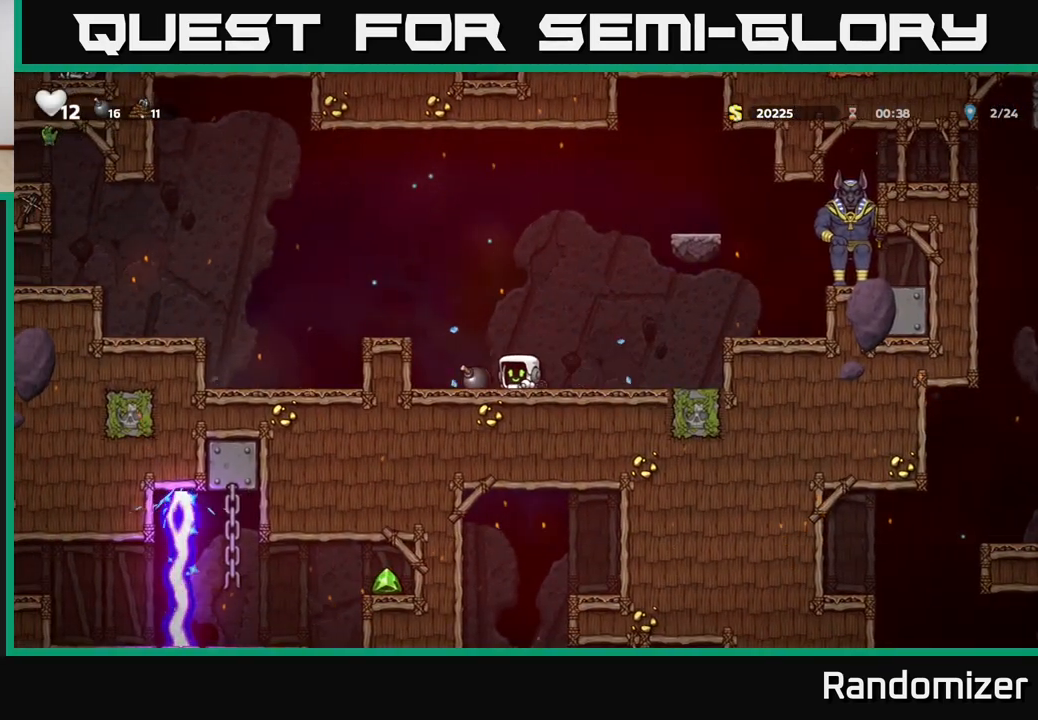
{"buttons": [], "left_stick": "center", "right_stick": "center", "events": [[150, "left_stick", "down-left"], [233, "X", "down"], [283, "left_stick", "down-right"], [300, "X", "up"], [367, "left_stick", "center"]]}
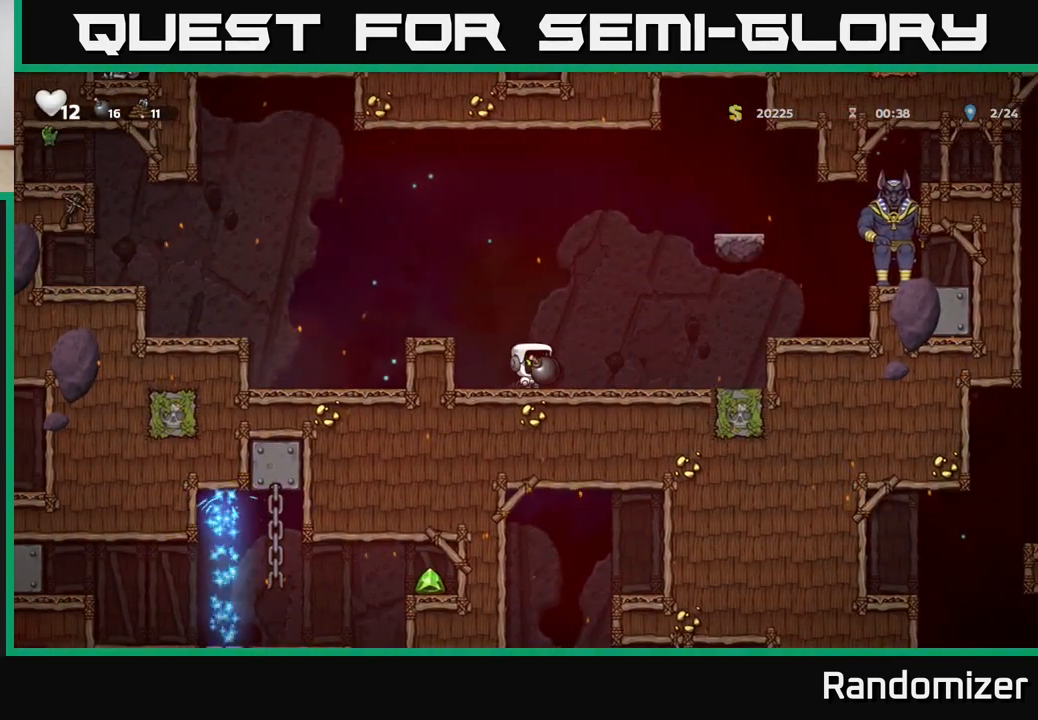
{"buttons": [], "left_stick": "center", "right_stick": "center", "events": [[17, "left_stick", "right"], [150, "left_stick", "center"]]}
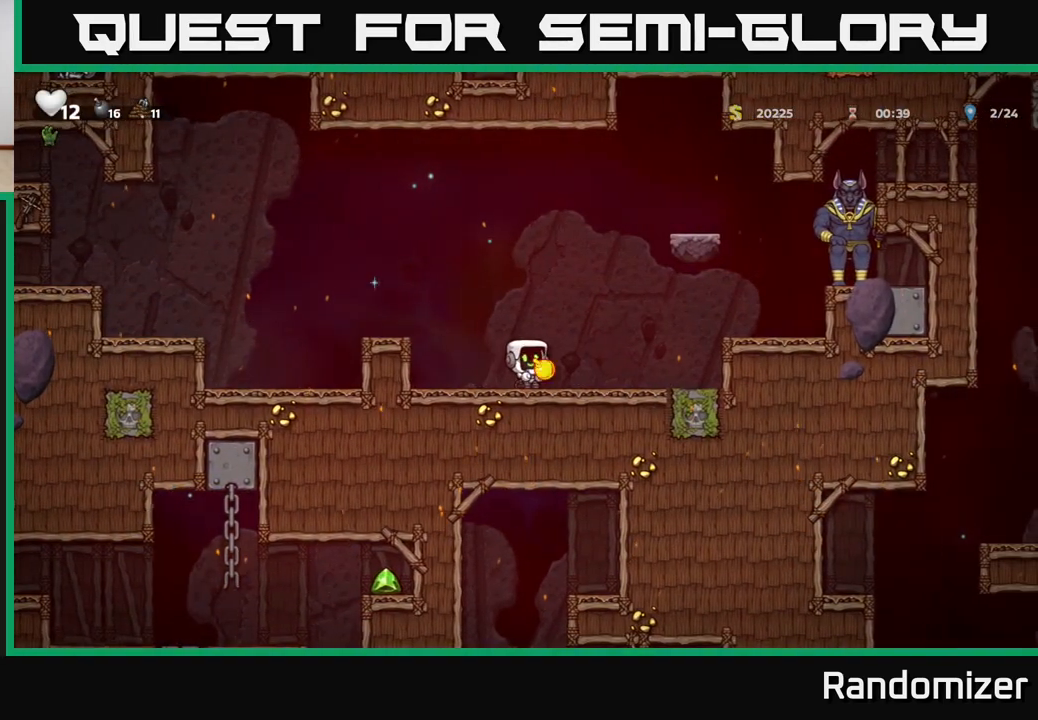
{"buttons": [], "left_stick": "center", "right_stick": "center", "events": [[67, "left_stick", "right"], [267, "left_stick", "center"]]}
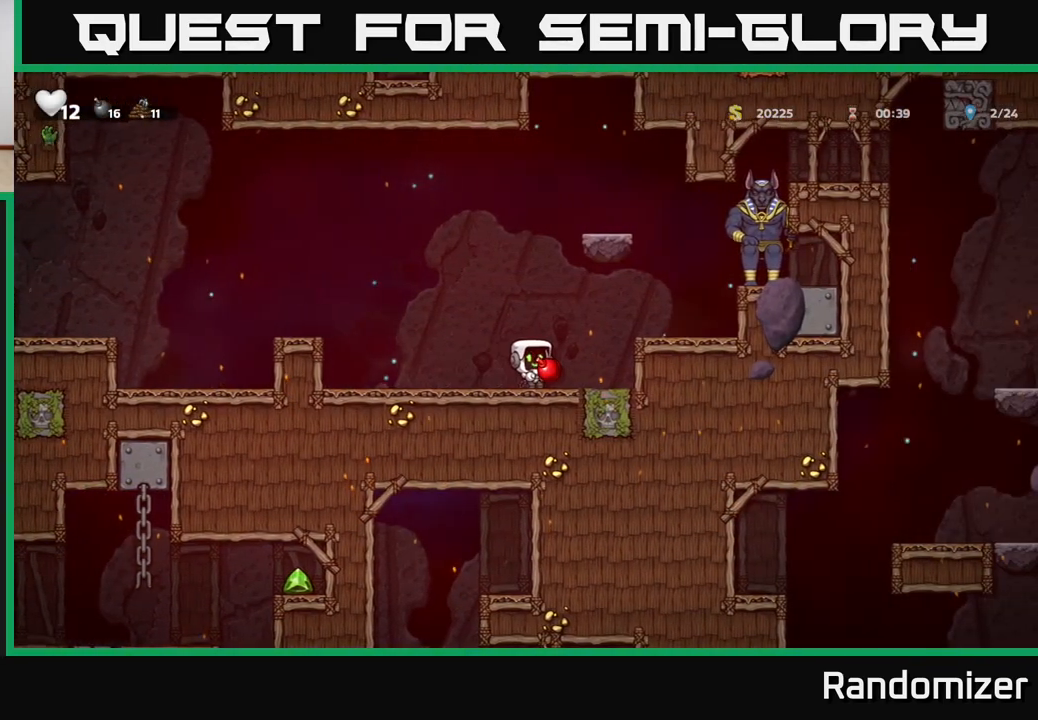
{"buttons": [], "left_stick": "center", "right_stick": "center", "events": [[117, "left_stick", "right"], [233, "left_stick", "center"]]}
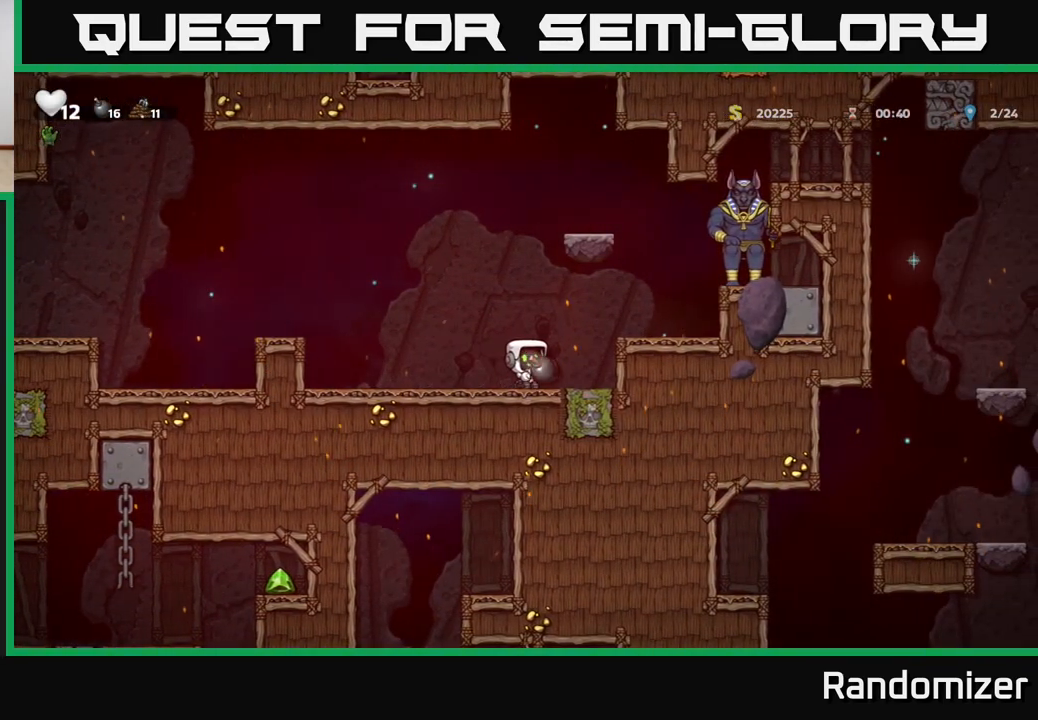
{"buttons": [], "left_stick": "left", "right_stick": "center", "events": [[33, "left_stick", "up"], [117, "X", "down"], [167, "X", "up"], [217, "left_stick", "left"]]}
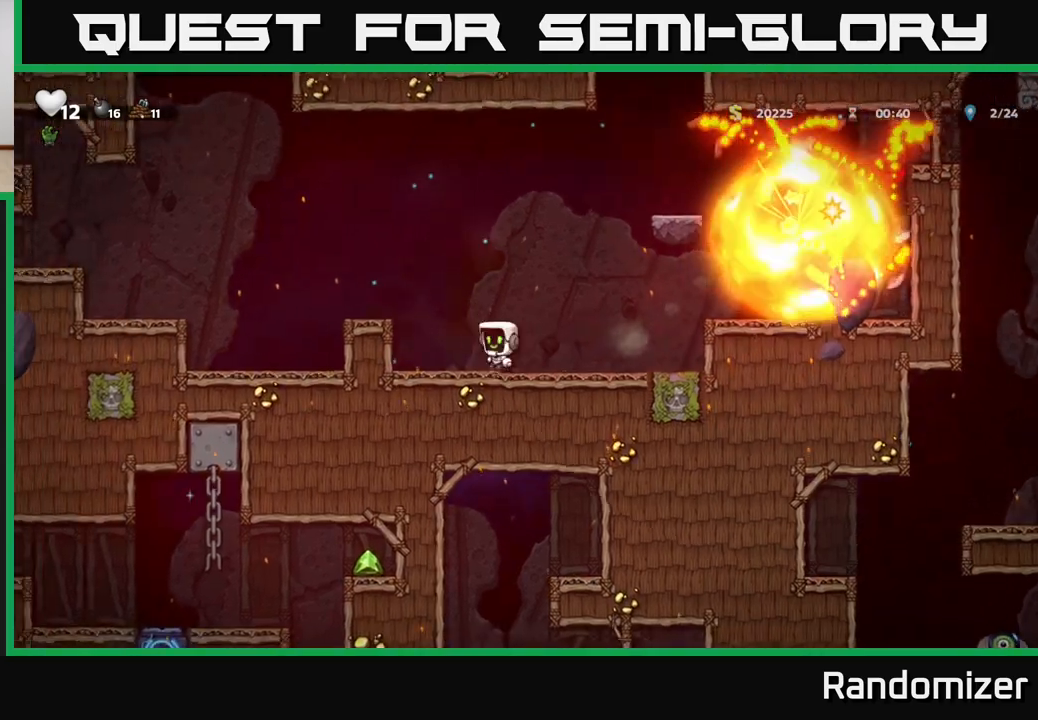
{"buttons": [], "left_stick": "down", "right_stick": "center", "events": [[117, "left_stick", "center"], [350, "left_stick", "right"], [450, "left_stick", "down"]]}
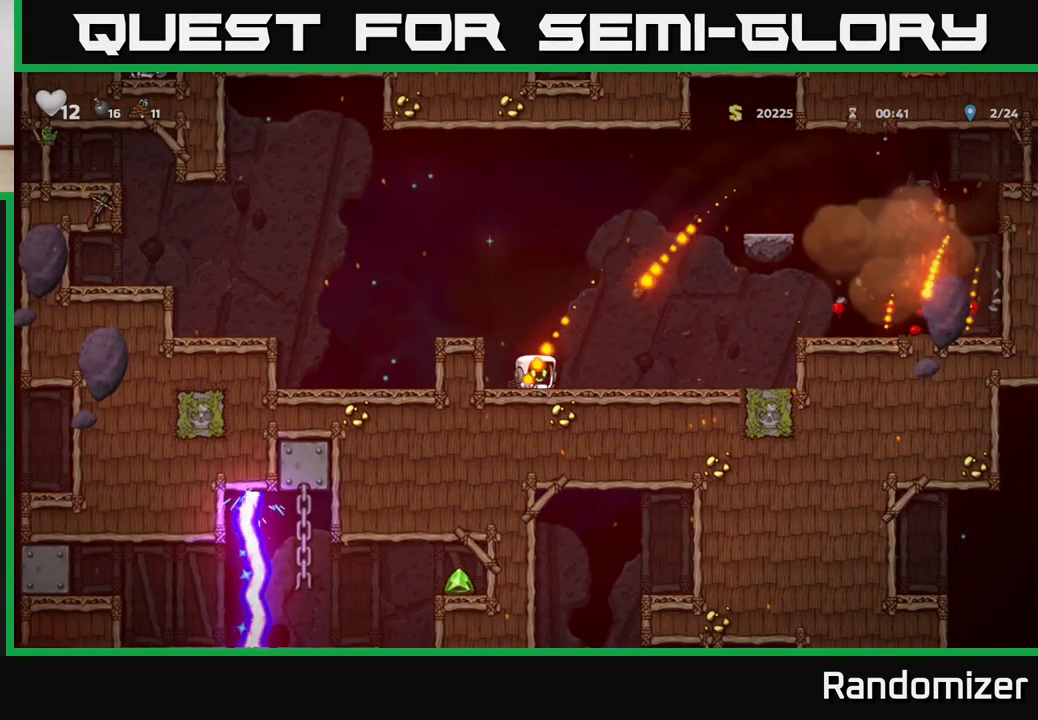
{"buttons": ["X"], "left_stick": "down", "right_stick": "center", "events": [[33, "L1", "down"], [150, "L1", "up"], [200, "left_stick", "up-right"], [417, "left_stick", "down"], [450, "X", "down"]]}
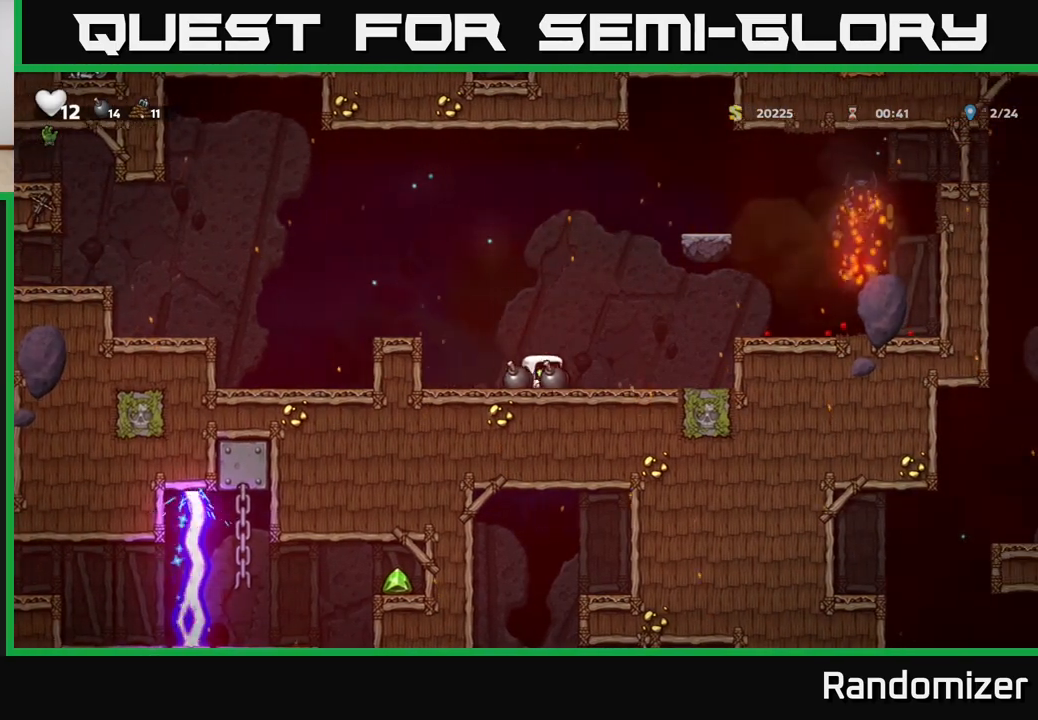
{"buttons": [], "left_stick": "right", "right_stick": "center", "events": [[17, "X", "up"], [50, "left_stick", "center"], [283, "left_stick", "down-left"], [450, "left_stick", "right"]]}
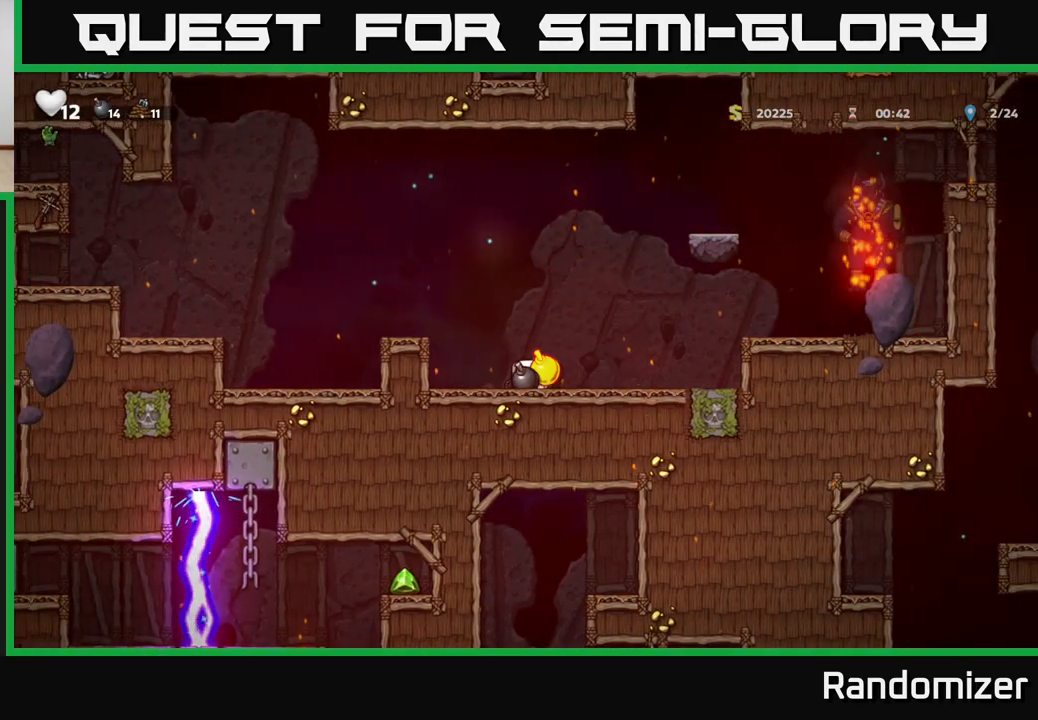
{"buttons": [], "left_stick": "right", "right_stick": "center", "events": [[167, "left_stick", "center"], [467, "left_stick", "right"]]}
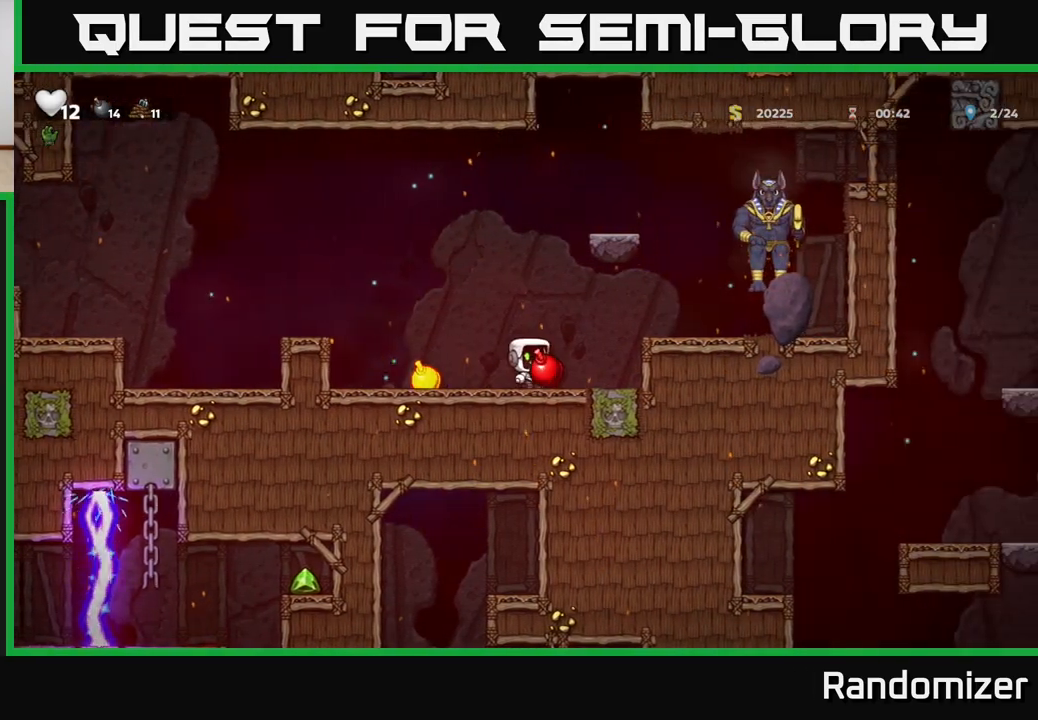
{"buttons": [], "left_stick": "up", "right_stick": "center", "events": [[100, "left_stick", "center"], [433, "left_stick", "up"]]}
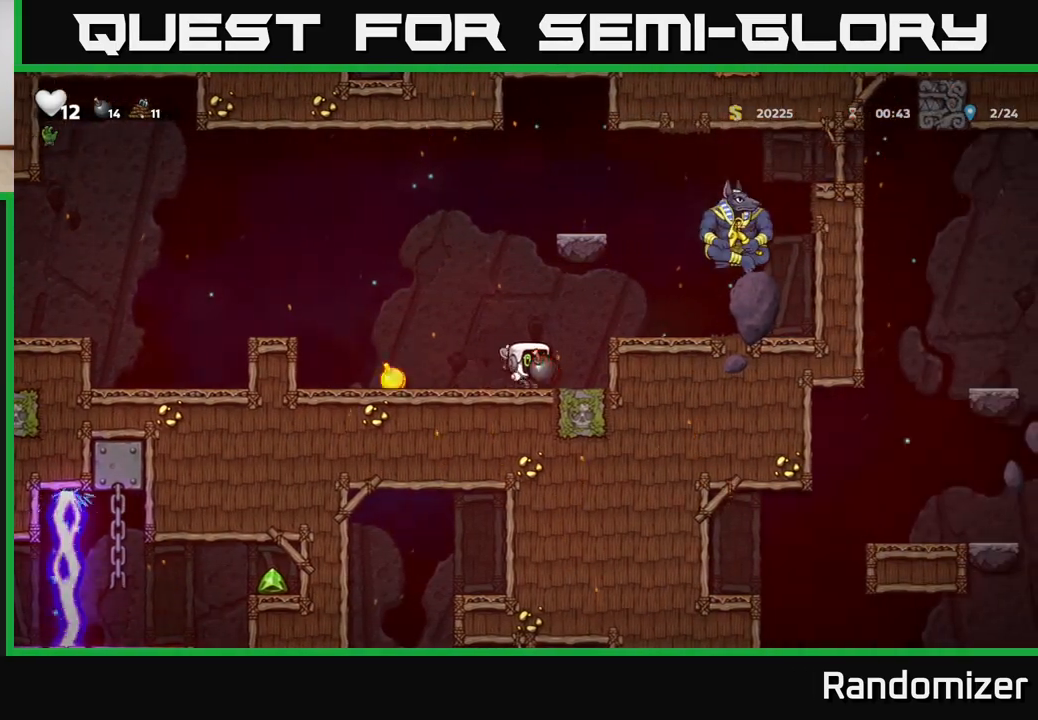
{"buttons": [], "left_stick": "up-left", "right_stick": "center", "events": [[333, "X", "down"], [400, "X", "up"], [500, "left_stick", "up-left"]]}
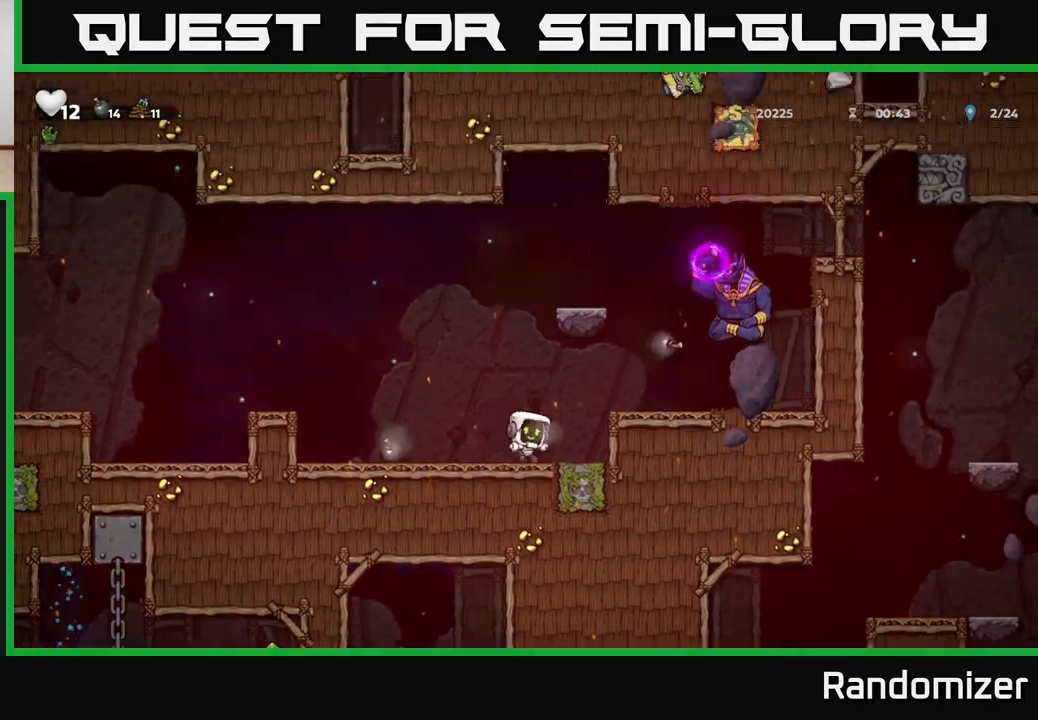
{"buttons": [], "left_stick": "up-left", "right_stick": "center", "events": [[83, "A", "down"], [483, "A", "up"]]}
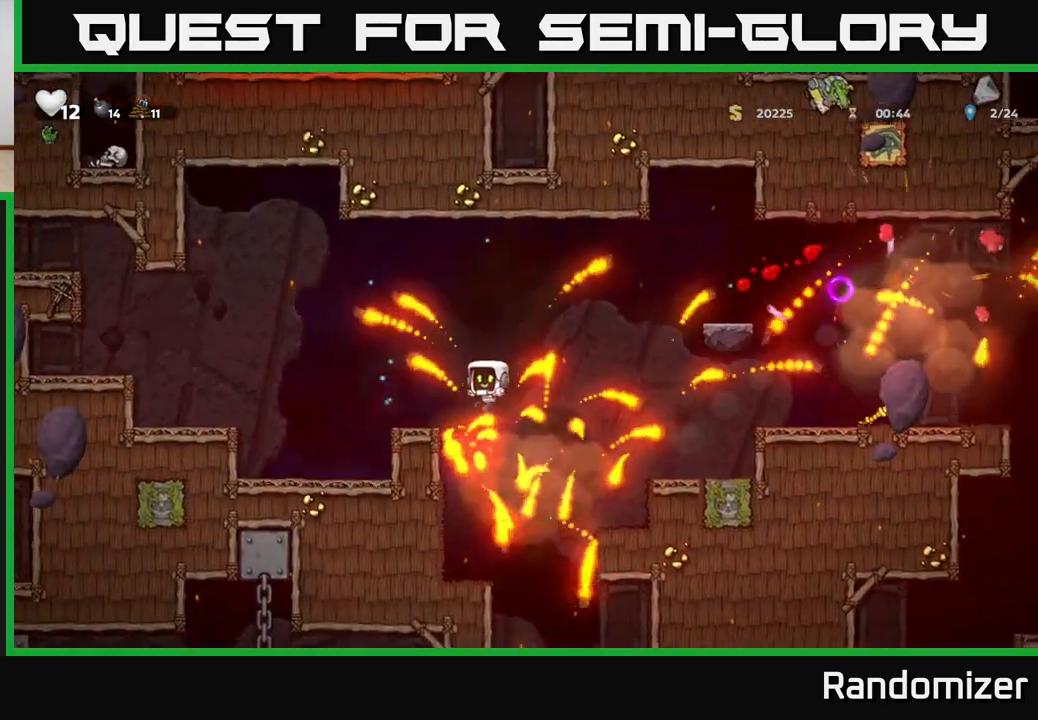
{"buttons": [], "left_stick": "right", "right_stick": "center", "events": [[200, "left_stick", "center"], [450, "left_stick", "right"]]}
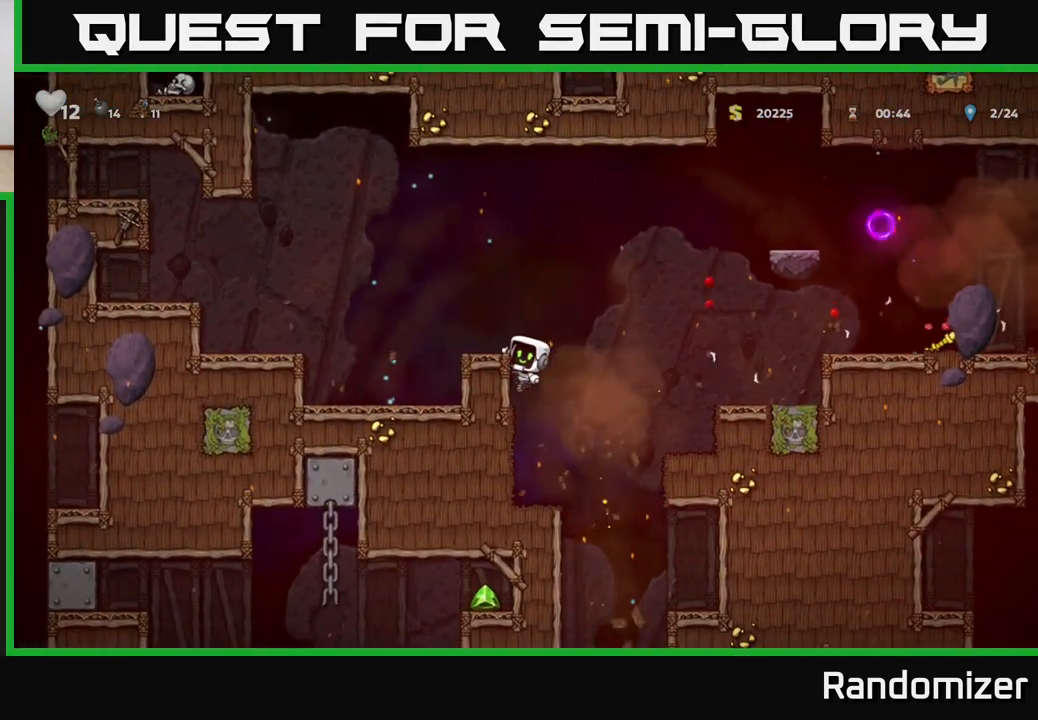
{"buttons": ["A"], "left_stick": "right", "right_stick": "center", "events": [[83, "left_stick", "center"], [300, "left_stick", "right"], [350, "A", "down"]]}
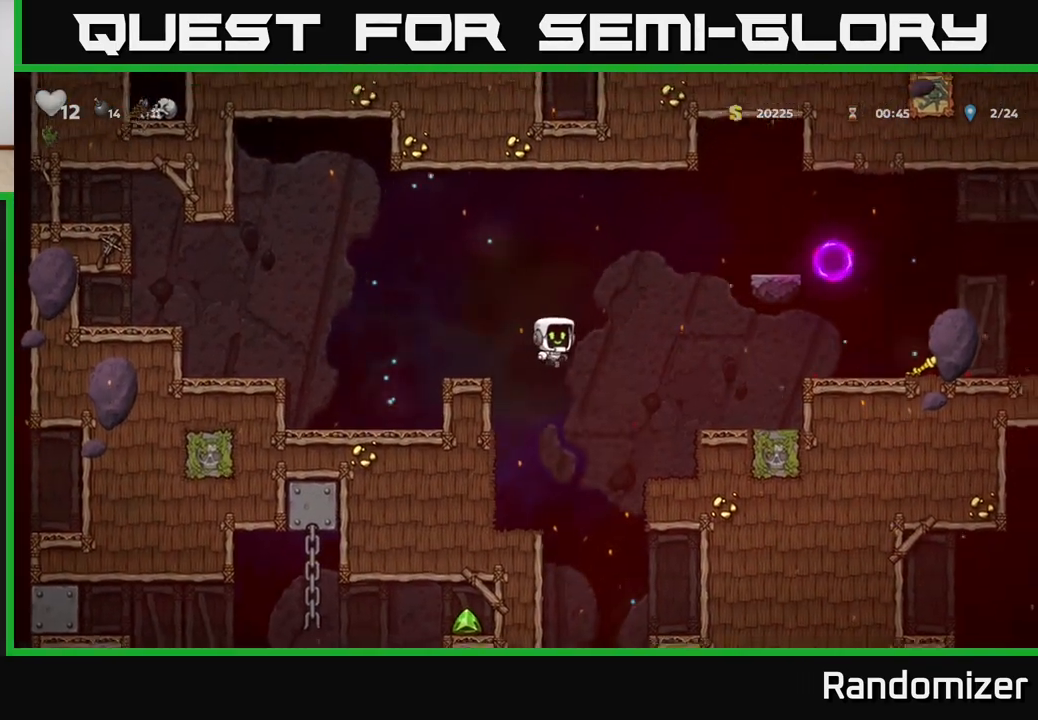
{"buttons": [], "left_stick": "right", "right_stick": "center", "events": [[167, "A", "up"], [300, "left_stick", "center"], [467, "left_stick", "right"]]}
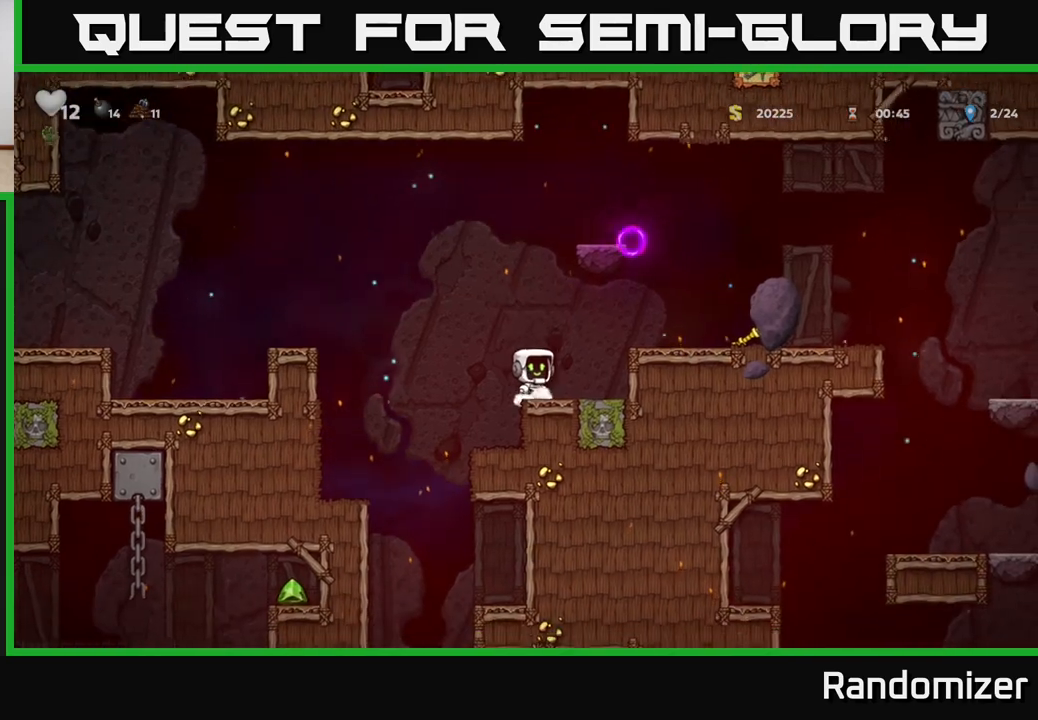
{"buttons": [], "left_stick": "down-right", "right_stick": "center", "events": [[33, "A", "down"], [183, "A", "up"], [500, "left_stick", "down-right"]]}
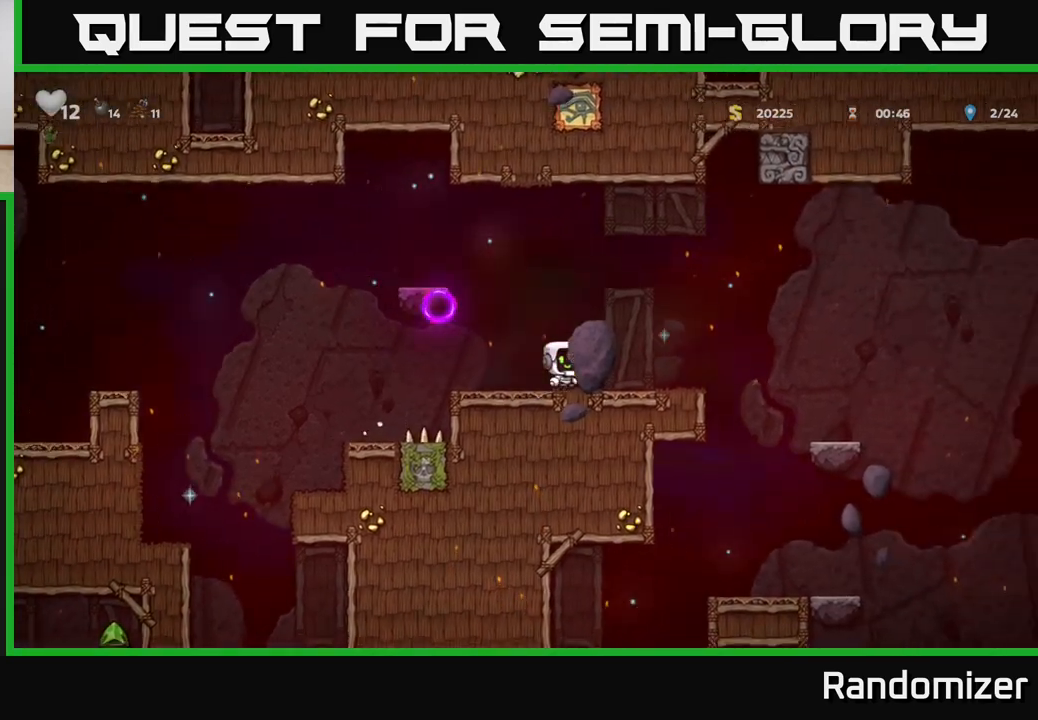
{"buttons": ["A"], "left_stick": "right", "right_stick": "center", "events": [[17, "left_stick", "down"], [33, "X", "down"], [100, "X", "up"], [150, "left_stick", "right"], [417, "A", "down"]]}
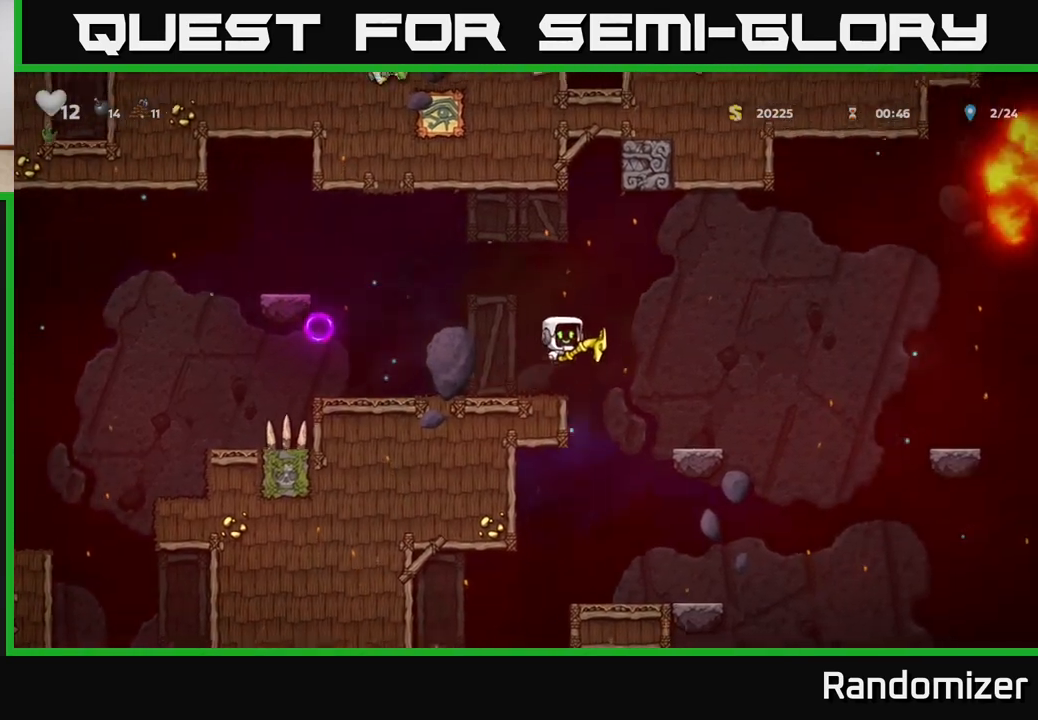
{"buttons": [], "left_stick": "center", "right_stick": "center", "events": [[33, "A", "up"], [250, "left_stick", "center"]]}
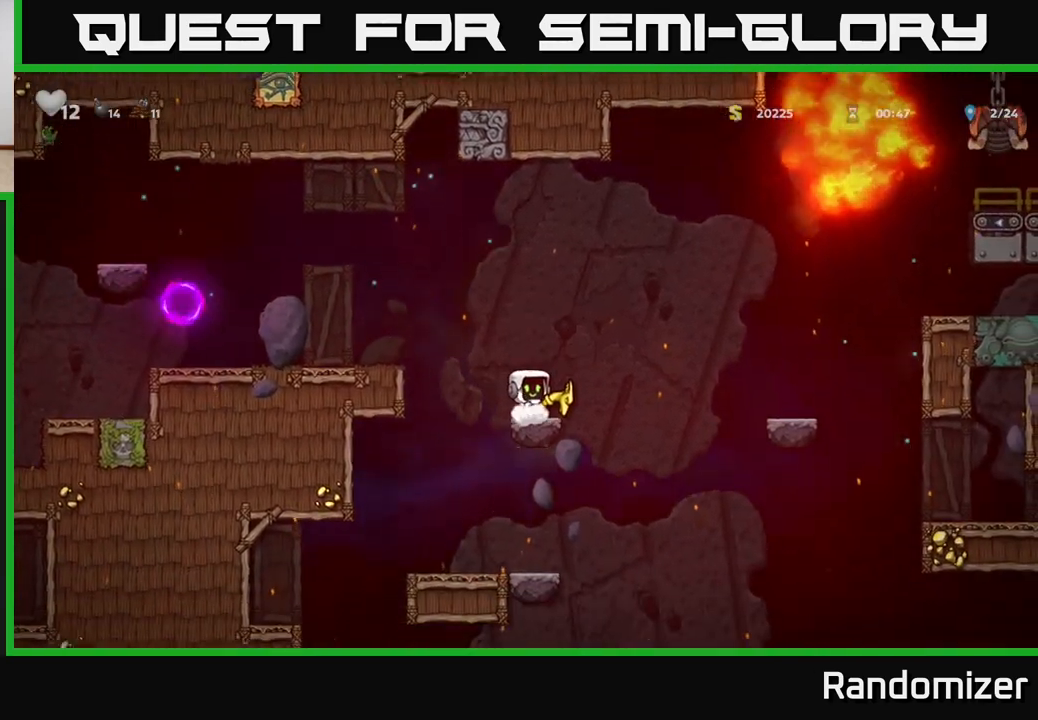
{"buttons": [], "left_stick": "down", "right_stick": "center", "events": [[167, "left_stick", "down"]]}
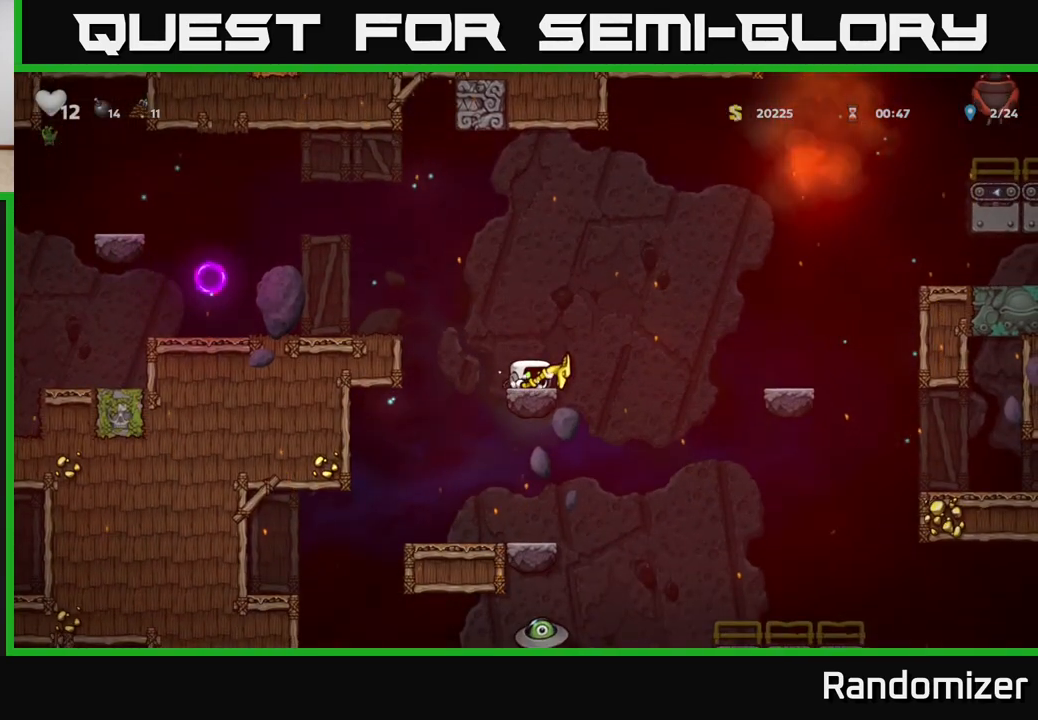
{"buttons": [], "left_stick": "down", "right_stick": "center", "events": []}
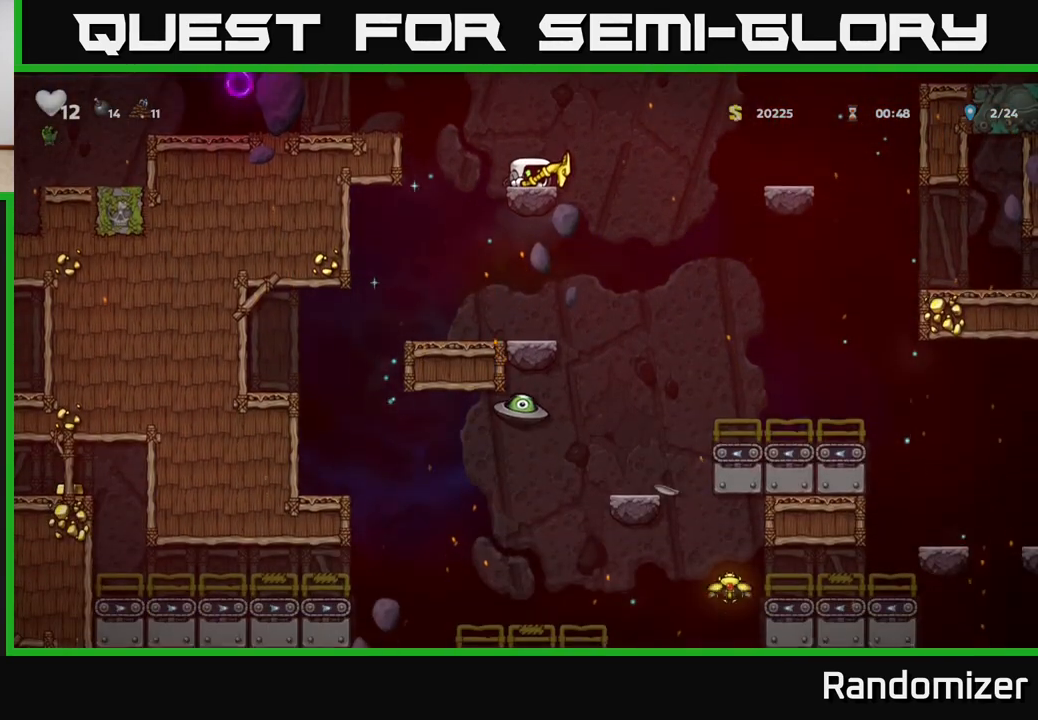
{"buttons": [], "left_stick": "center", "right_stick": "center", "events": [[400, "left_stick", "center"]]}
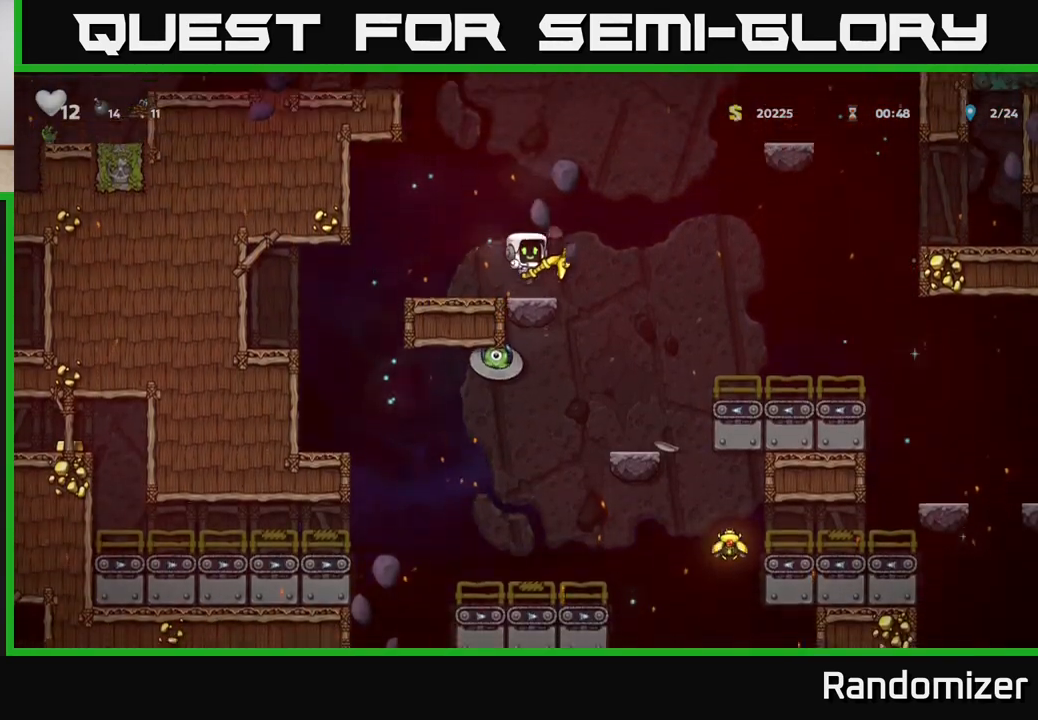
{"buttons": [], "left_stick": "center", "right_stick": "center", "events": []}
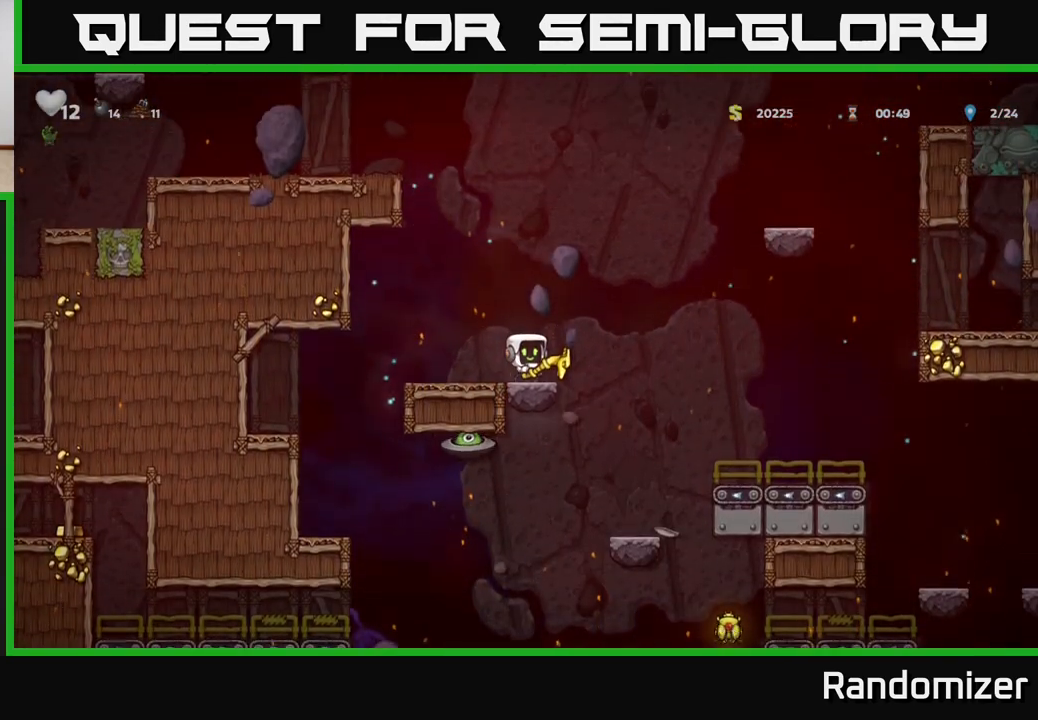
{"buttons": ["A"], "left_stick": "right", "right_stick": "center", "events": [[300, "left_stick", "right"], [333, "A", "down"]]}
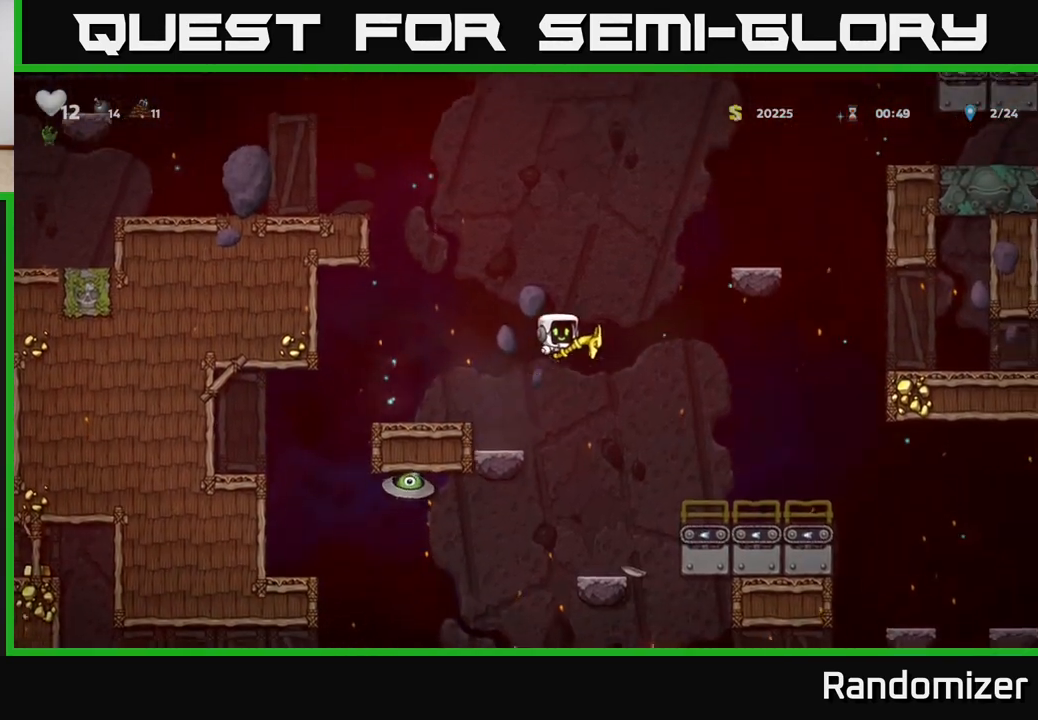
{"buttons": [], "left_stick": "right", "right_stick": "center", "events": [[250, "A", "up"], [317, "left_stick", "left"], [400, "X", "down"], [450, "left_stick", "right"], [467, "X", "up"]]}